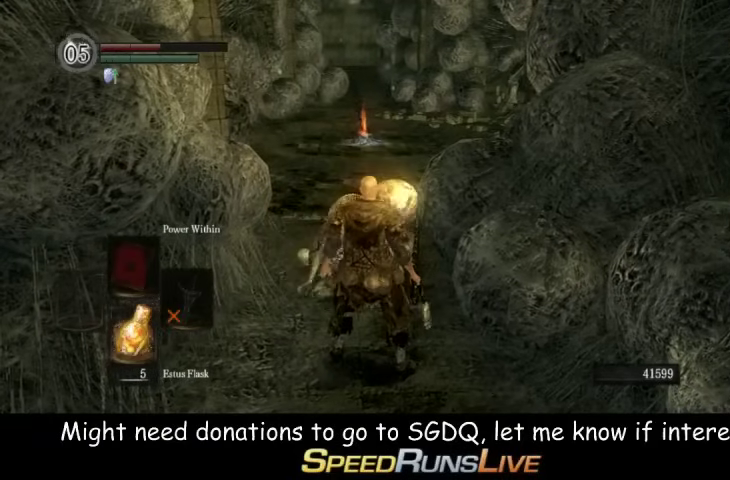
Gameplay with a controller (Xbox layout); each line is a JSON object with the inputs held at the frame after it. "events" lists button and stick changes between this image and that frame as [ms after this image, input, new state], when the widget could be followed in between. This overlay highlights the sticks when they move; stick clicks (L3 R3) are not distinguishable. Not read: L3 R3.
{"buttons": [], "left_stick": "center", "right_stick": "center", "events": []}
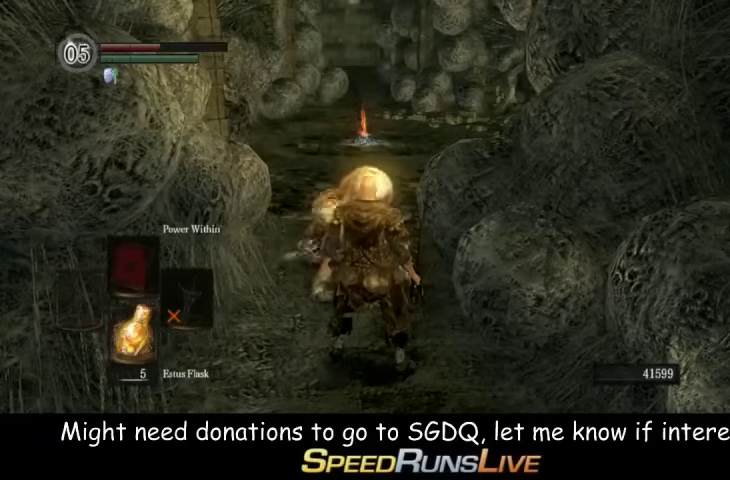
{"buttons": ["START"], "left_stick": "center", "right_stick": "center", "events": [[433, "START", "down"]]}
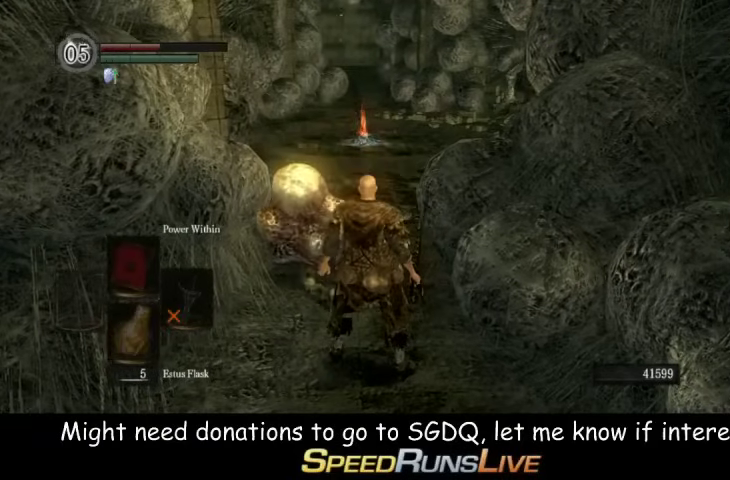
{"buttons": [], "left_stick": "center", "right_stick": "center", "events": [[67, "START", "up"], [167, "R1", "down"], [233, "A", "down"], [300, "R1", "up"], [367, "A", "up"]]}
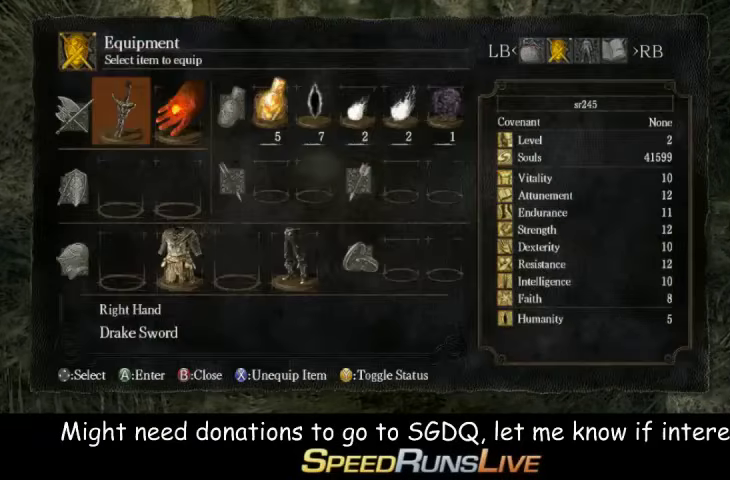
{"buttons": [], "left_stick": "up", "right_stick": "center", "events": [[300, "left_stick", "up"]]}
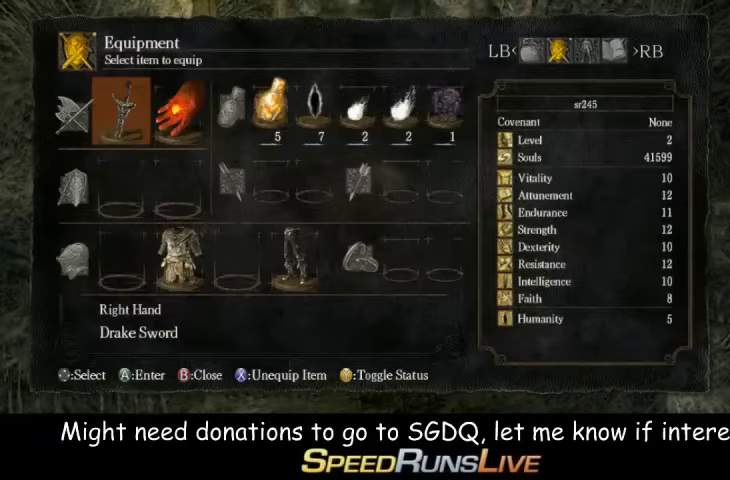
{"buttons": [], "left_stick": "up-right", "right_stick": "center", "events": [[433, "B", "down"], [433, "left_stick", "up-right"], [500, "B", "up"]]}
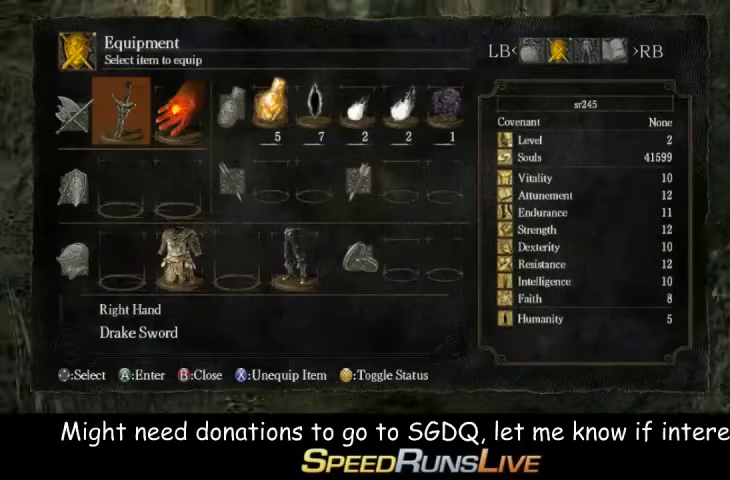
{"buttons": ["B"], "left_stick": "up-right", "right_stick": "center", "events": [[100, "B", "down"], [233, "left_stick", "up"], [467, "left_stick", "up-right"]]}
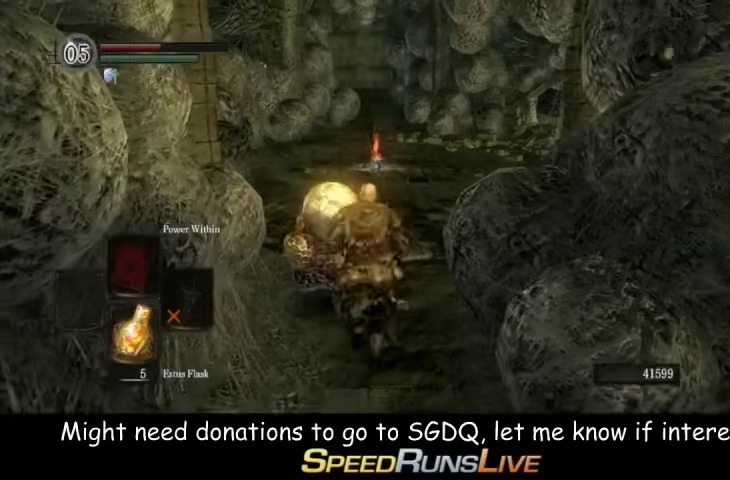
{"buttons": ["B"], "left_stick": "up-right", "right_stick": "center", "events": [[167, "right_stick", "down"], [233, "right_stick", "center"]]}
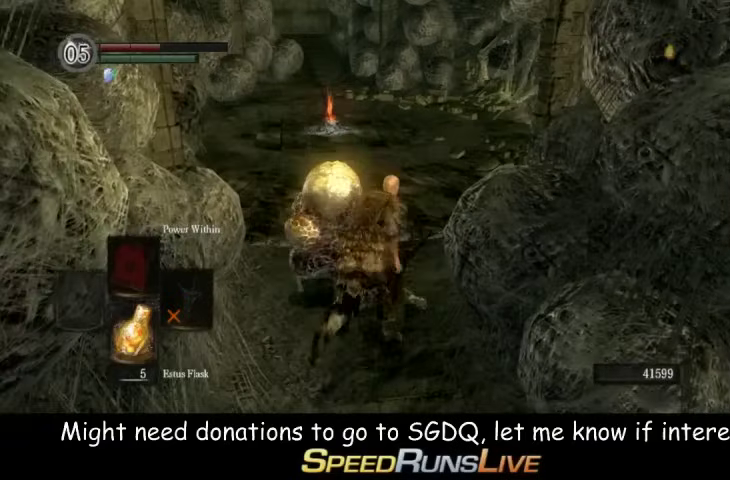
{"buttons": [], "left_stick": "up-right", "right_stick": "center", "events": [[367, "B", "up"]]}
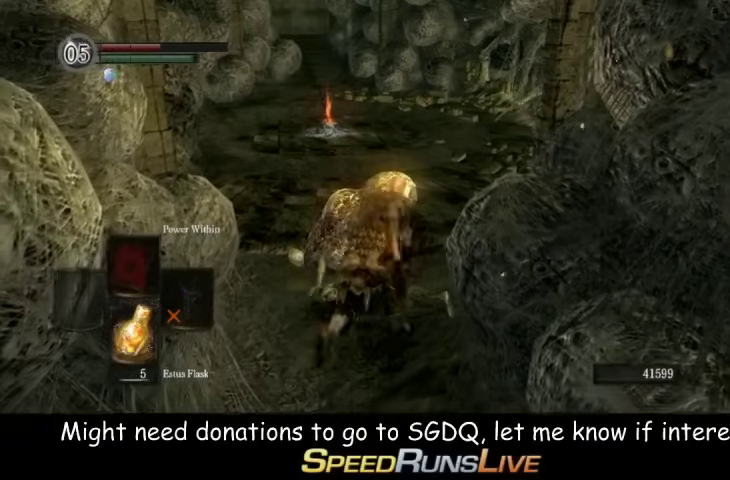
{"buttons": [], "left_stick": "up-right", "right_stick": "center", "events": [[67, "START", "down"], [167, "START", "up"], [233, "R1", "down"], [300, "R1", "up"], [367, "A", "down"], [433, "A", "up"]]}
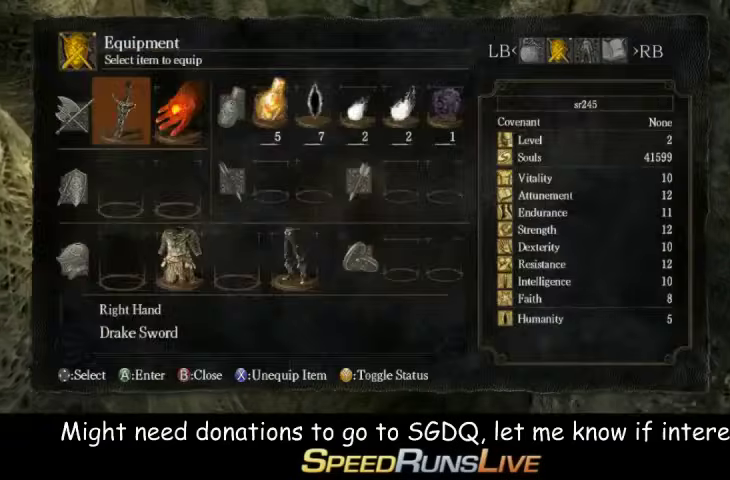
{"buttons": ["B"], "left_stick": "up-right", "right_stick": "center", "events": [[233, "B", "down"], [367, "B", "up"], [433, "B", "down"]]}
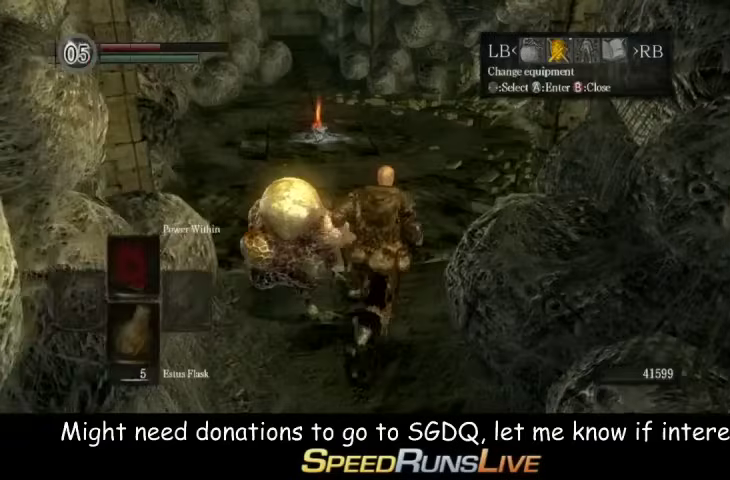
{"buttons": ["B"], "left_stick": "up", "right_stick": "center", "events": [[100, "left_stick", "up"]]}
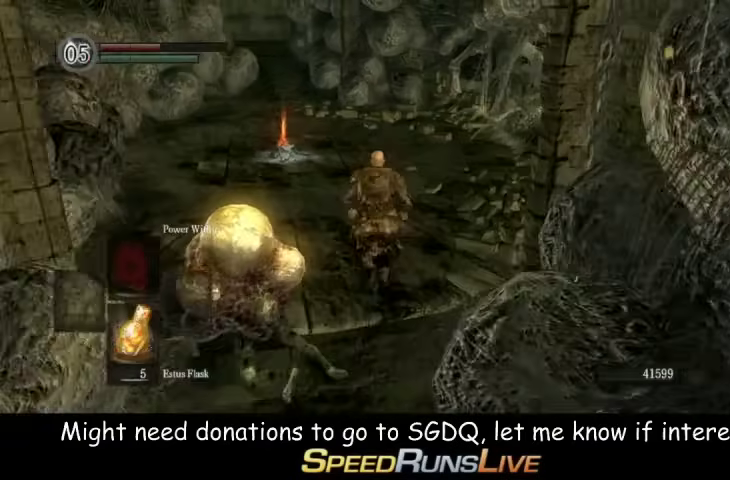
{"buttons": ["B"], "left_stick": "up", "right_stick": "center", "events": [[33, "right_stick", "down-right"], [100, "right_stick", "center"]]}
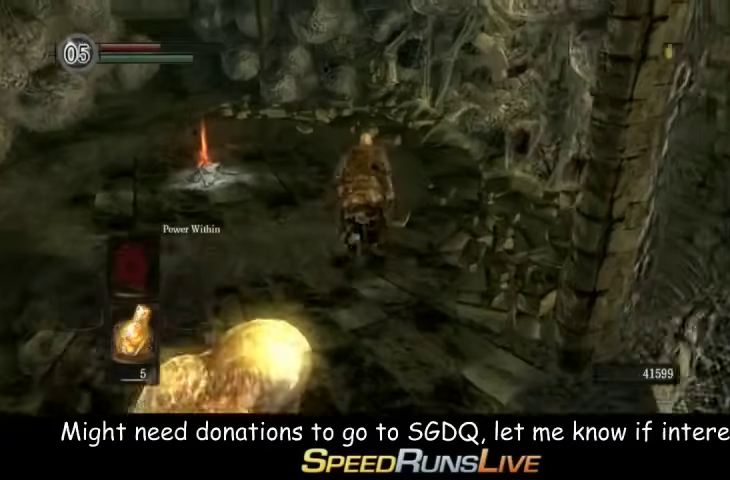
{"buttons": ["B"], "left_stick": "up", "right_stick": "down-right", "events": [[33, "right_stick", "down-right"], [233, "right_stick", "center"], [433, "right_stick", "down-right"]]}
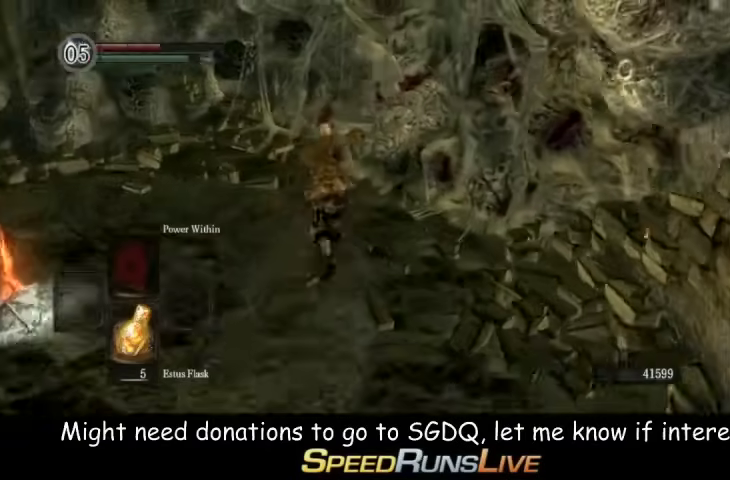
{"buttons": [], "left_stick": "center", "right_stick": "center", "events": [[100, "right_stick", "left"], [167, "B", "up"], [167, "right_stick", "center"], [233, "A", "down"], [233, "left_stick", "center"], [300, "A", "up"]]}
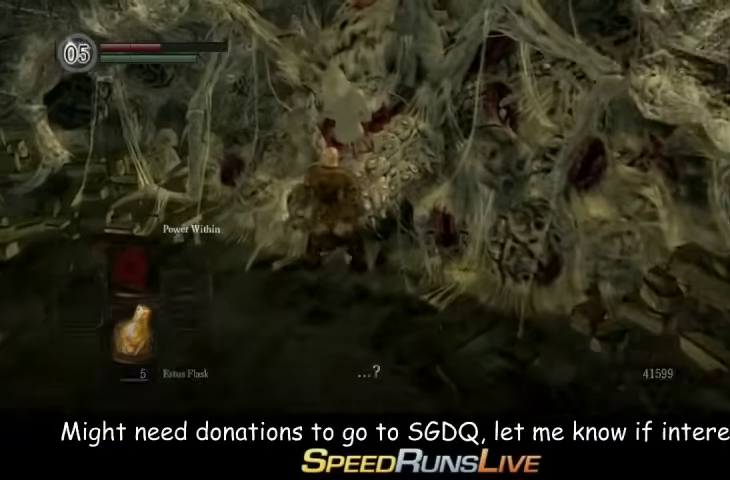
{"buttons": [], "left_stick": "center", "right_stick": "center", "events": [[33, "A", "down"], [233, "A", "up"]]}
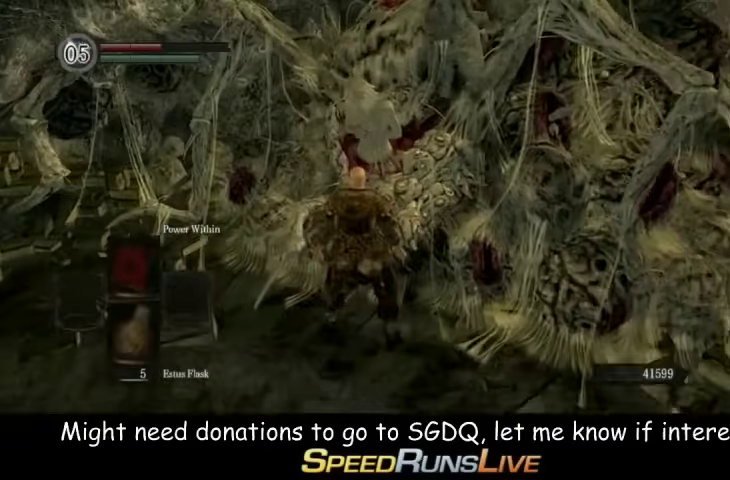
{"buttons": [], "left_stick": "center", "right_stick": "center", "events": [[300, "DPAD_DOWN", "down"], [433, "DPAD_DOWN", "up"]]}
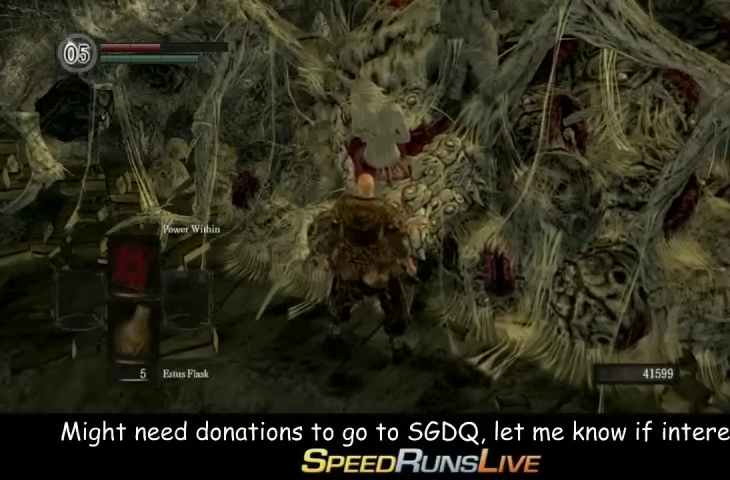
{"buttons": [], "left_stick": "center", "right_stick": "center", "events": [[167, "A", "down"], [233, "A", "up"], [300, "A", "down"], [467, "A", "up"]]}
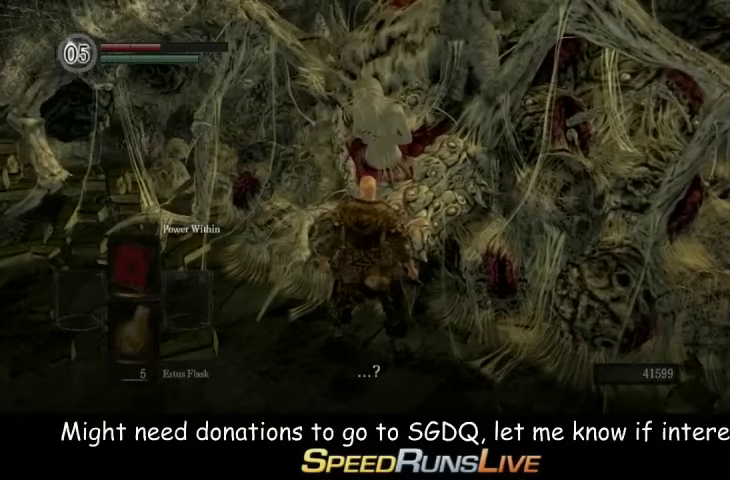
{"buttons": ["A"], "left_stick": "center", "right_stick": "center", "events": [[33, "A", "down"], [100, "A", "up"], [167, "A", "down"], [233, "A", "up"], [300, "A", "down"], [367, "A", "up"], [467, "A", "down"]]}
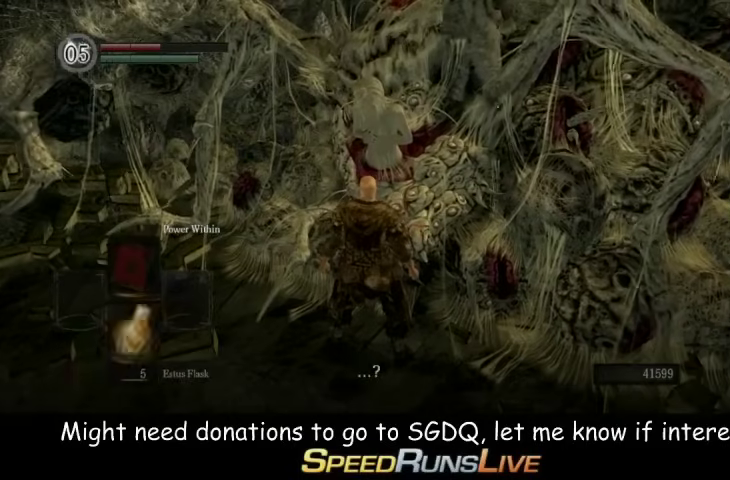
{"buttons": [], "left_stick": "center", "right_stick": "center", "events": [[33, "A", "up"]]}
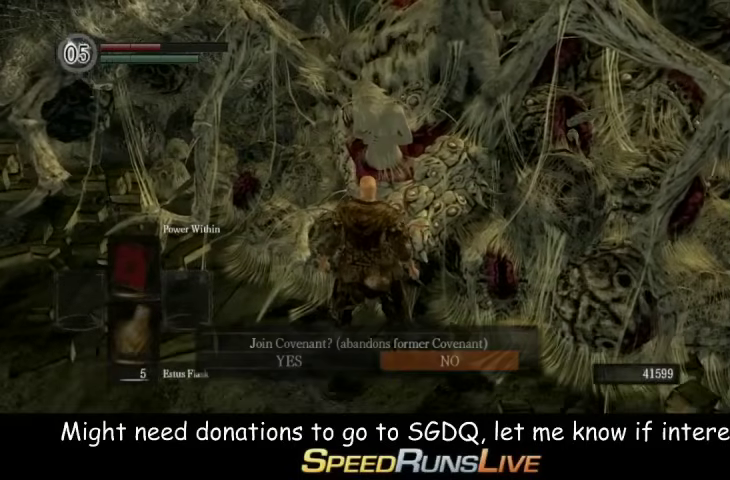
{"buttons": ["A"], "left_stick": "center", "right_stick": "center", "events": [[233, "DPAD_LEFT", "down"], [300, "A", "down"], [300, "DPAD_LEFT", "up"], [367, "A", "up"], [433, "A", "down"]]}
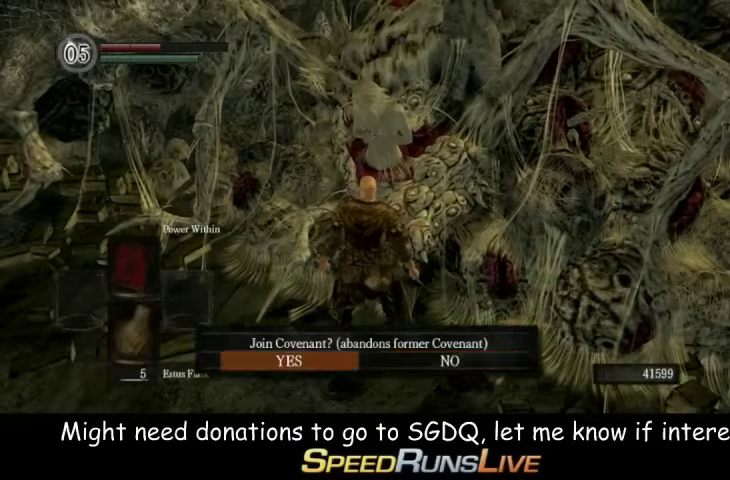
{"buttons": [], "left_stick": "left", "right_stick": "center", "events": [[33, "A", "up"], [100, "A", "down"], [167, "A", "up"], [233, "A", "down"], [300, "A", "up"], [367, "A", "down"], [467, "A", "up"], [467, "left_stick", "left"]]}
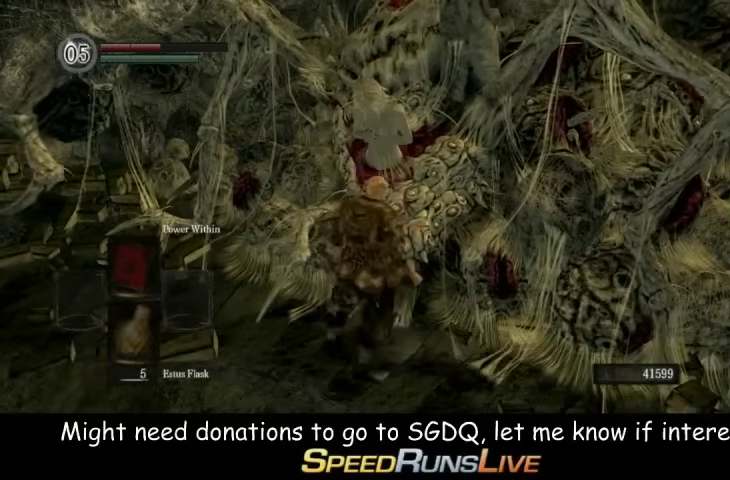
{"buttons": [], "left_stick": "up-left", "right_stick": "center", "events": [[33, "left_stick", "down"], [100, "left_stick", "down-right"], [167, "left_stick", "up-right"], [233, "A", "down"], [233, "left_stick", "left"], [300, "A", "up"], [300, "left_stick", "down-left"], [400, "left_stick", "up-right"], [467, "left_stick", "up-left"]]}